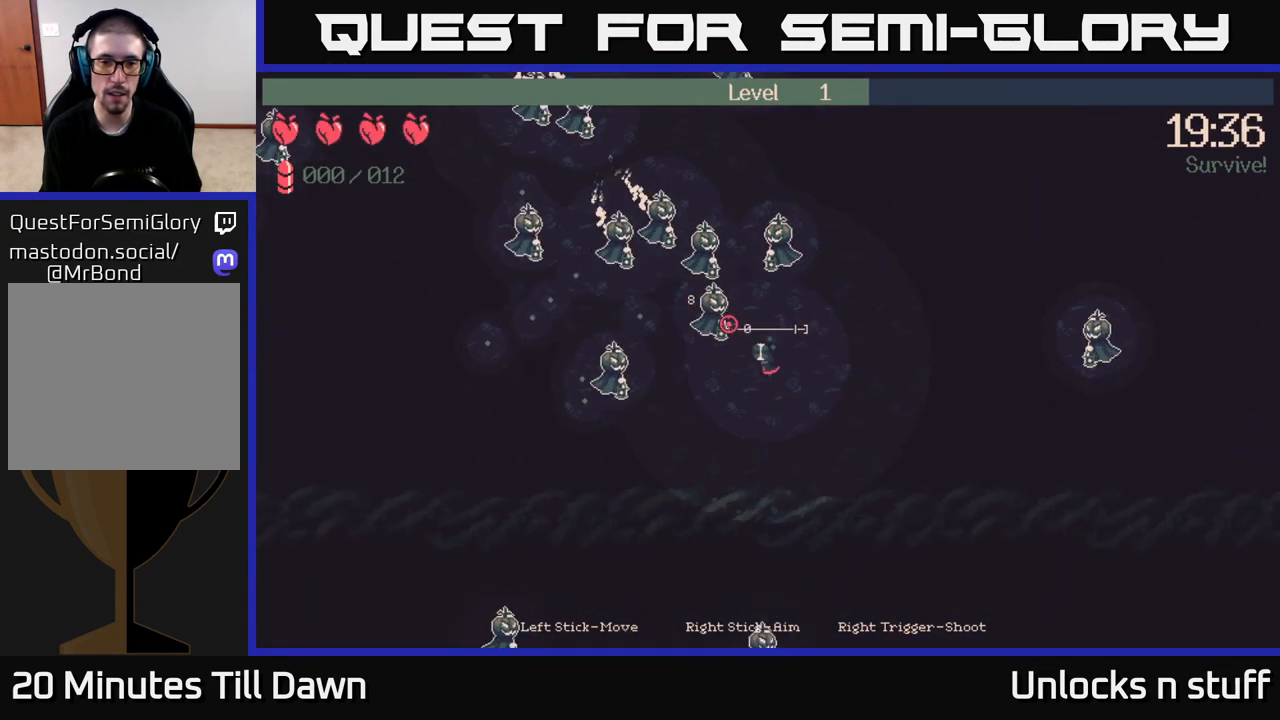
Gameplay with a controller (Xbox layout); each line is a JSON object with the inputs held at the frame after it. "events" lists button and stick changes between this image and that frame as [ms after this image, input, new state], when the widget could be followed in between.
{"buttons": ["R2"], "left_stick": "down-right", "right_stick": "up", "events": [[133, "left_stick", "left"], [233, "left_stick", "up"], [233, "right_stick", "up"], [283, "R2", "up"], [333, "left_stick", "right"], [383, "R2", "down"], [417, "left_stick", "down-right"]]}
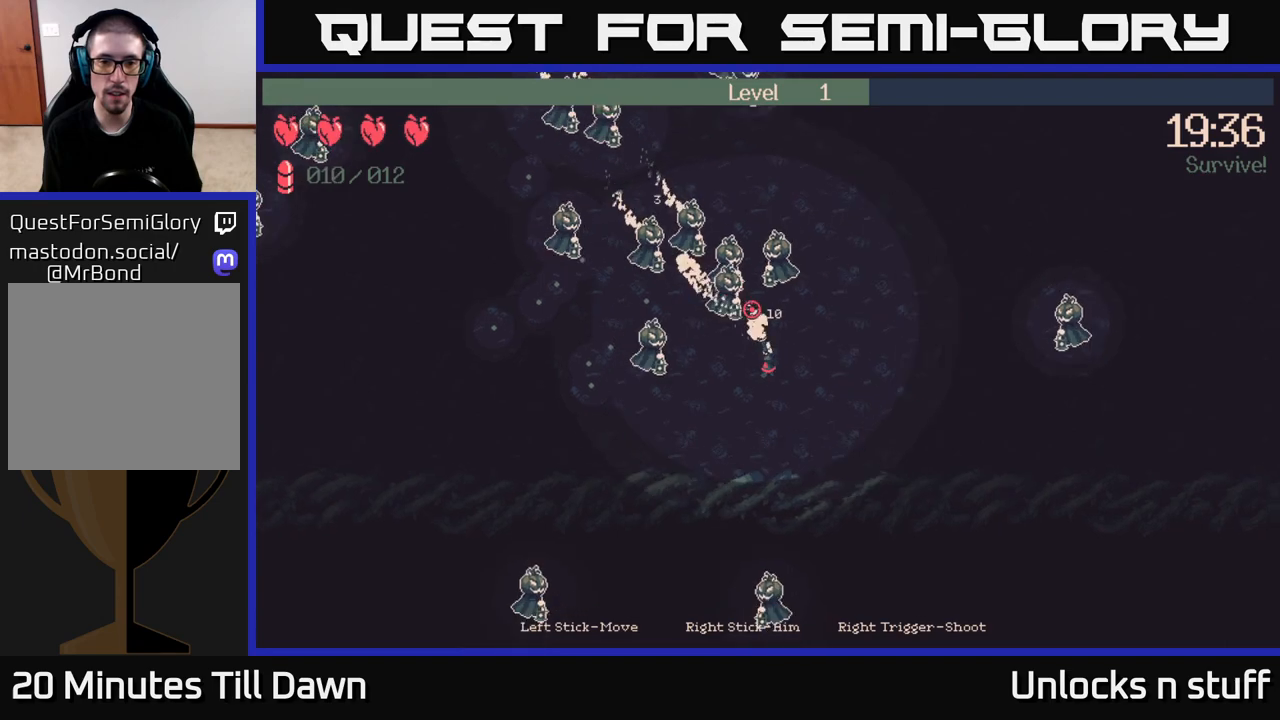
{"buttons": ["R2"], "left_stick": "down", "right_stick": "up-left", "events": [[133, "left_stick", "right"], [333, "left_stick", "up-right"], [400, "right_stick", "up-left"], [500, "left_stick", "down"]]}
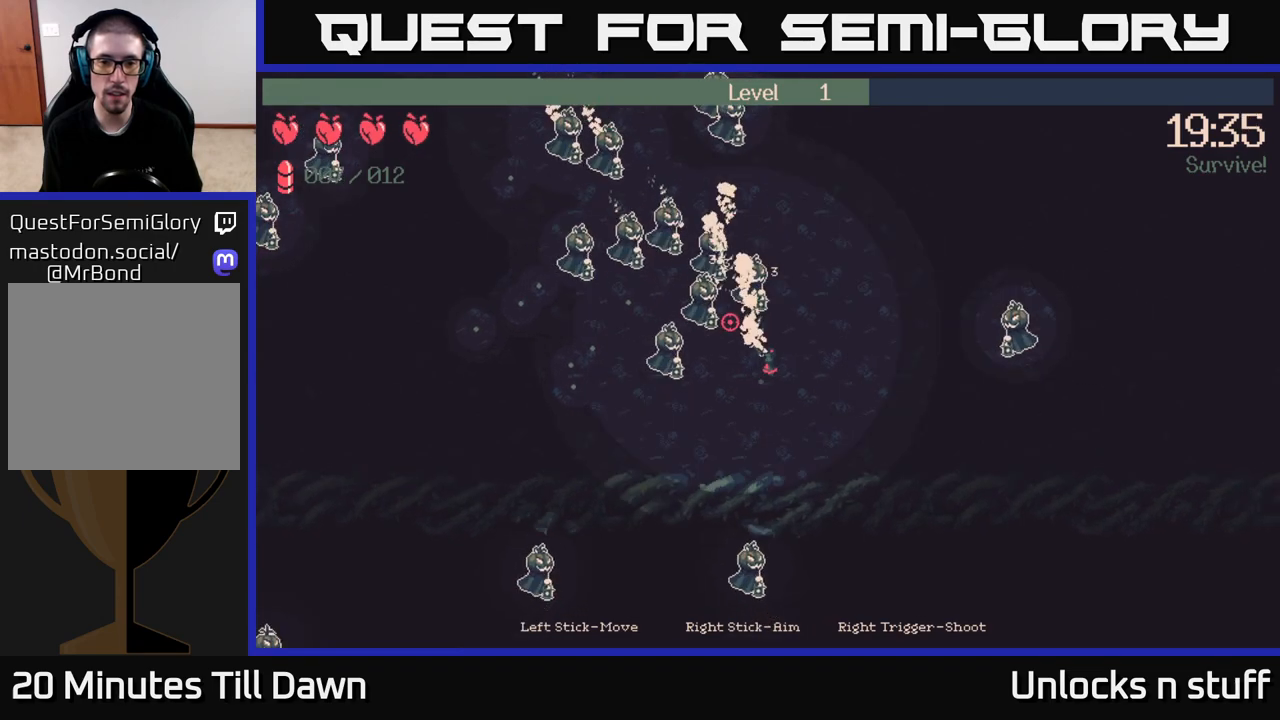
{"buttons": ["R2"], "left_stick": "down-left", "right_stick": "up-left", "events": [[17, "right_stick", "left"], [317, "left_stick", "down-left"], [333, "right_stick", "up-left"]]}
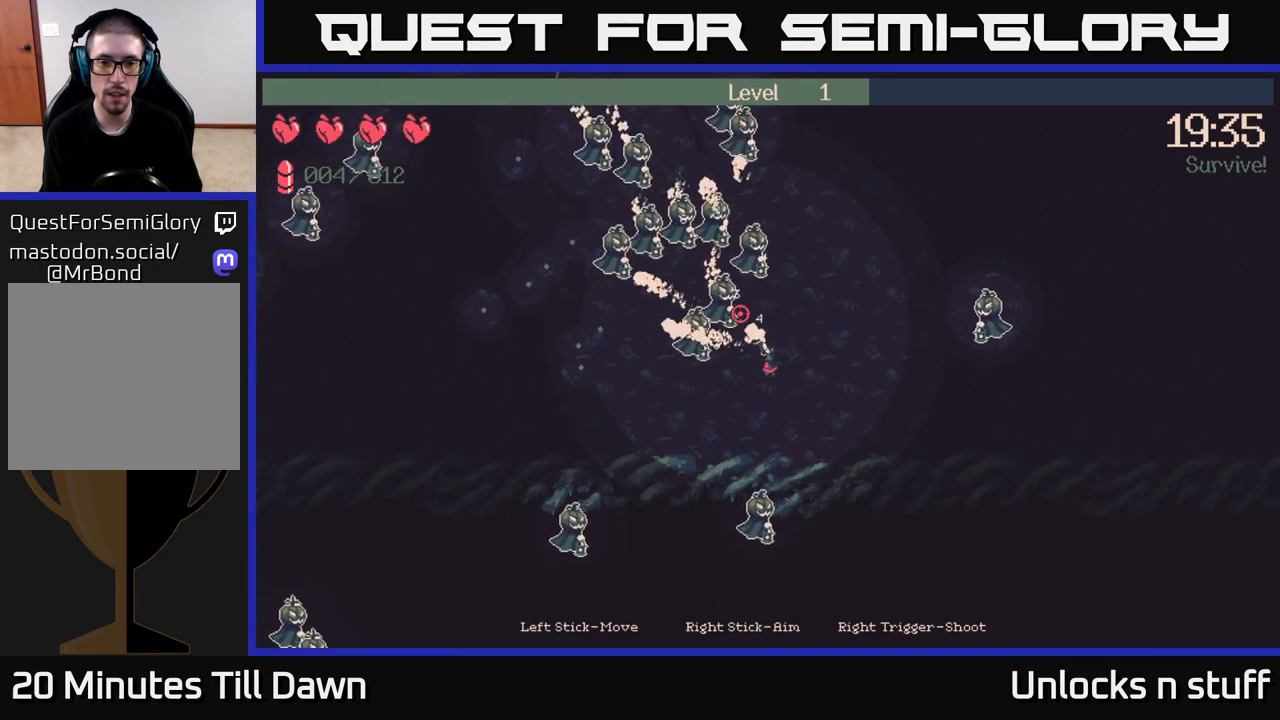
{"buttons": ["R2"], "left_stick": "center", "right_stick": "up-left", "events": [[500, "left_stick", "center"]]}
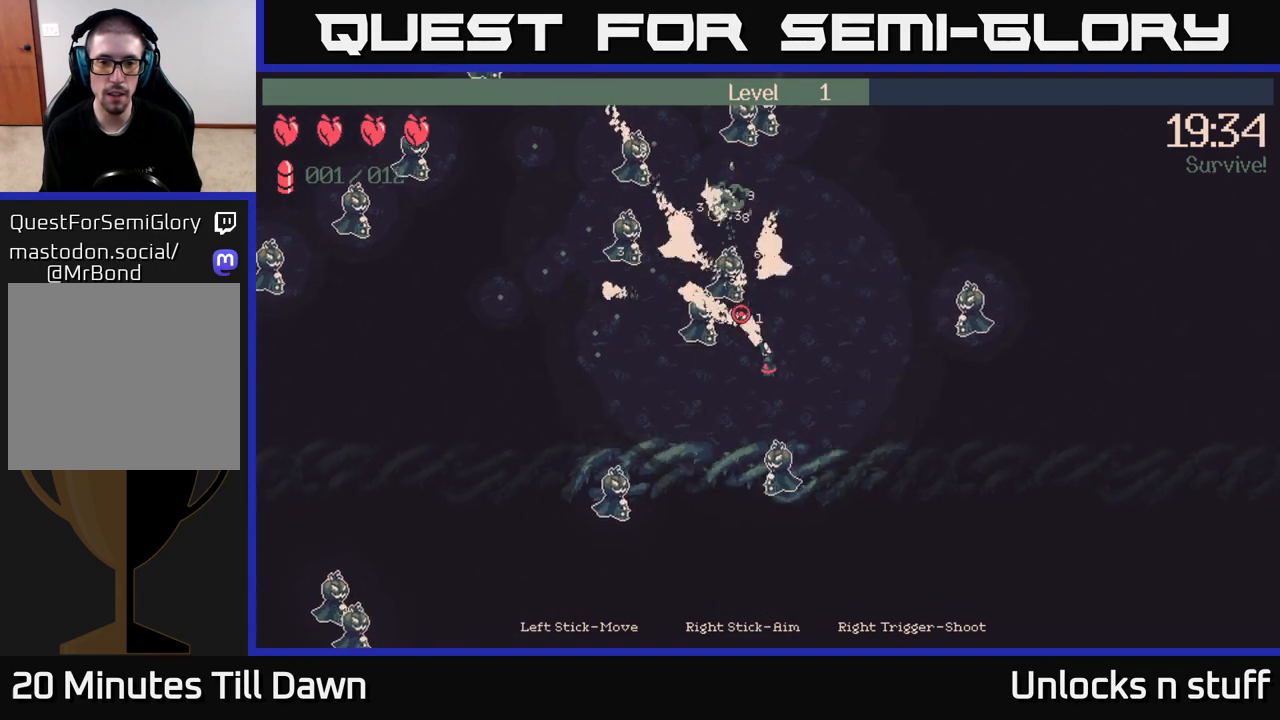
{"buttons": ["R2"], "left_stick": "up-right", "right_stick": "up", "events": [[33, "left_stick", "up-right"], [150, "right_stick", "up"]]}
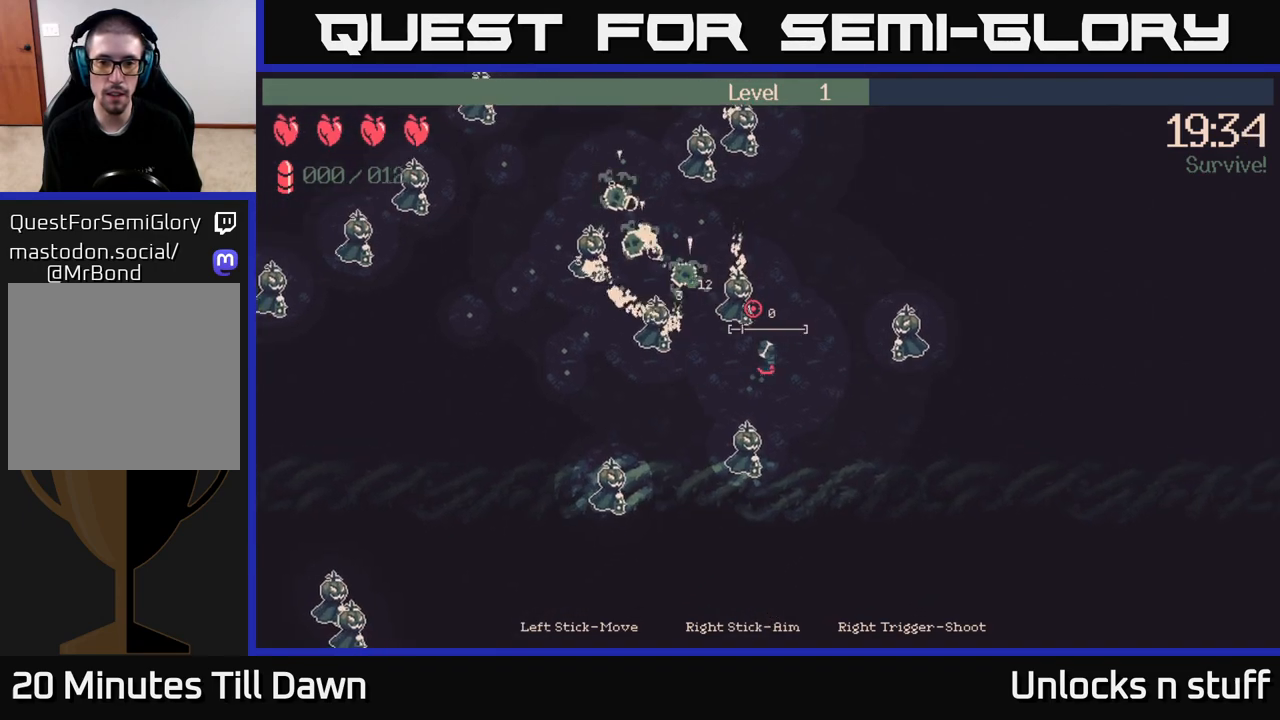
{"buttons": [], "left_stick": "up", "right_stick": "up-left", "events": [[100, "R2", "up"], [117, "right_stick", "up-left"], [217, "left_stick", "up"]]}
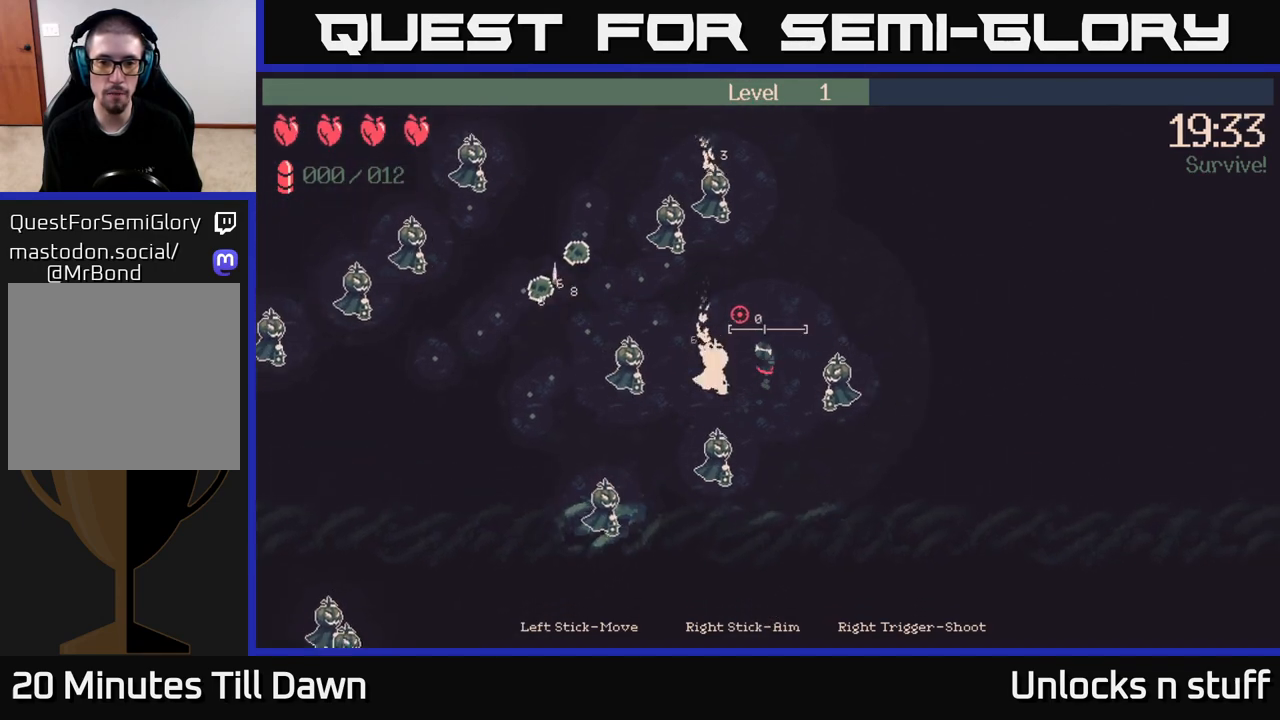
{"buttons": [], "left_stick": "up-right", "right_stick": "up-left", "events": [[133, "left_stick", "up-right"]]}
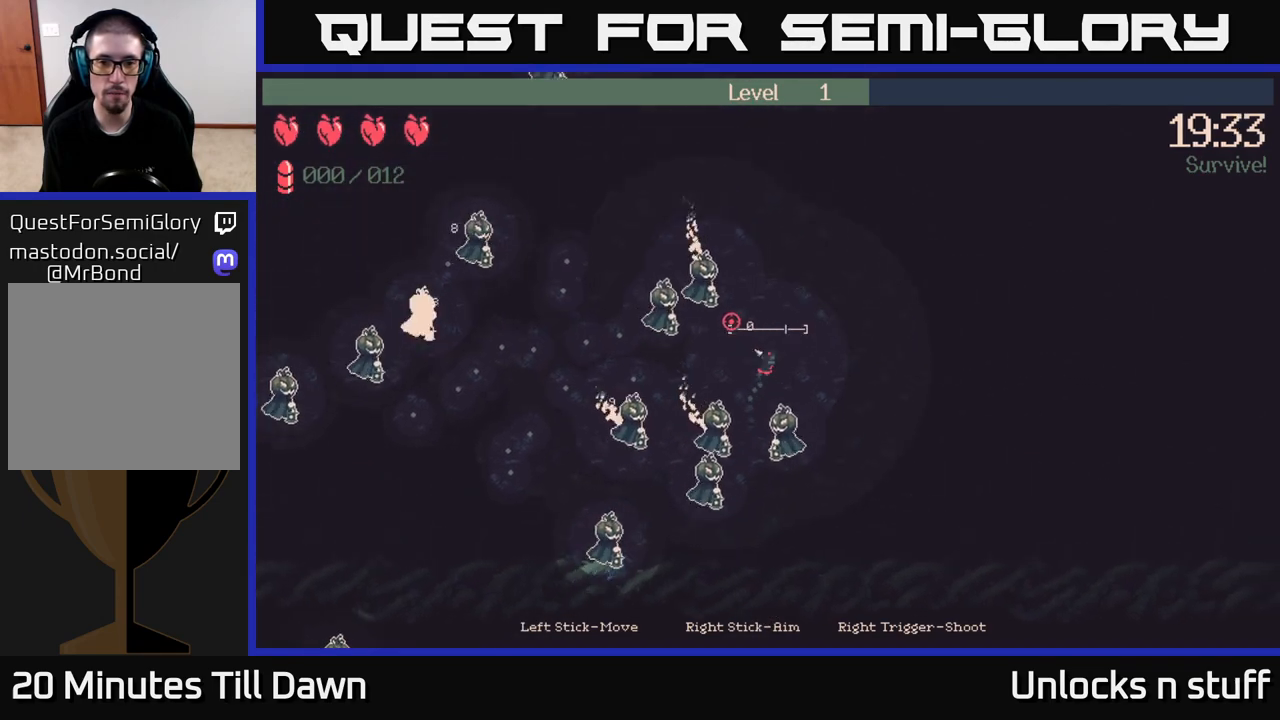
{"buttons": [], "left_stick": "up", "right_stick": "down-left", "events": [[67, "right_stick", "left"], [100, "left_stick", "up"], [417, "right_stick", "down-left"]]}
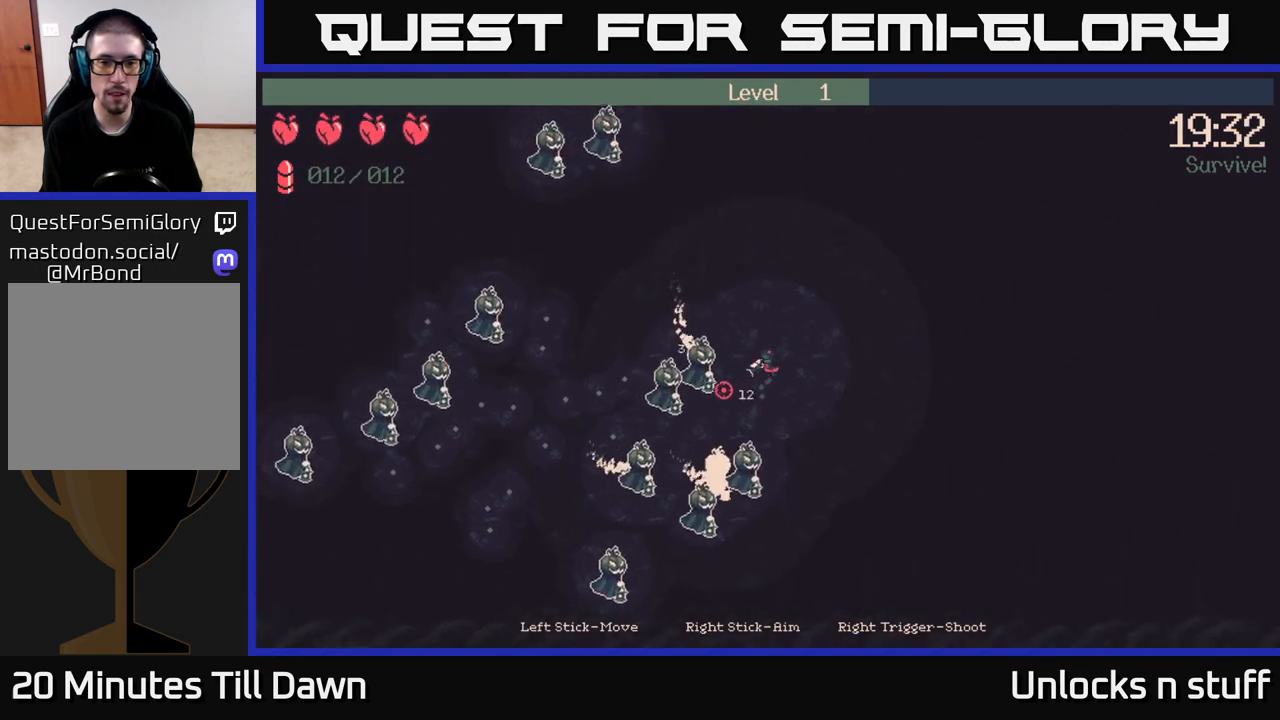
{"buttons": ["R2"], "left_stick": "up-left", "right_stick": "down", "events": [[67, "left_stick", "up-left"], [83, "right_stick", "down"], [100, "R2", "down"]]}
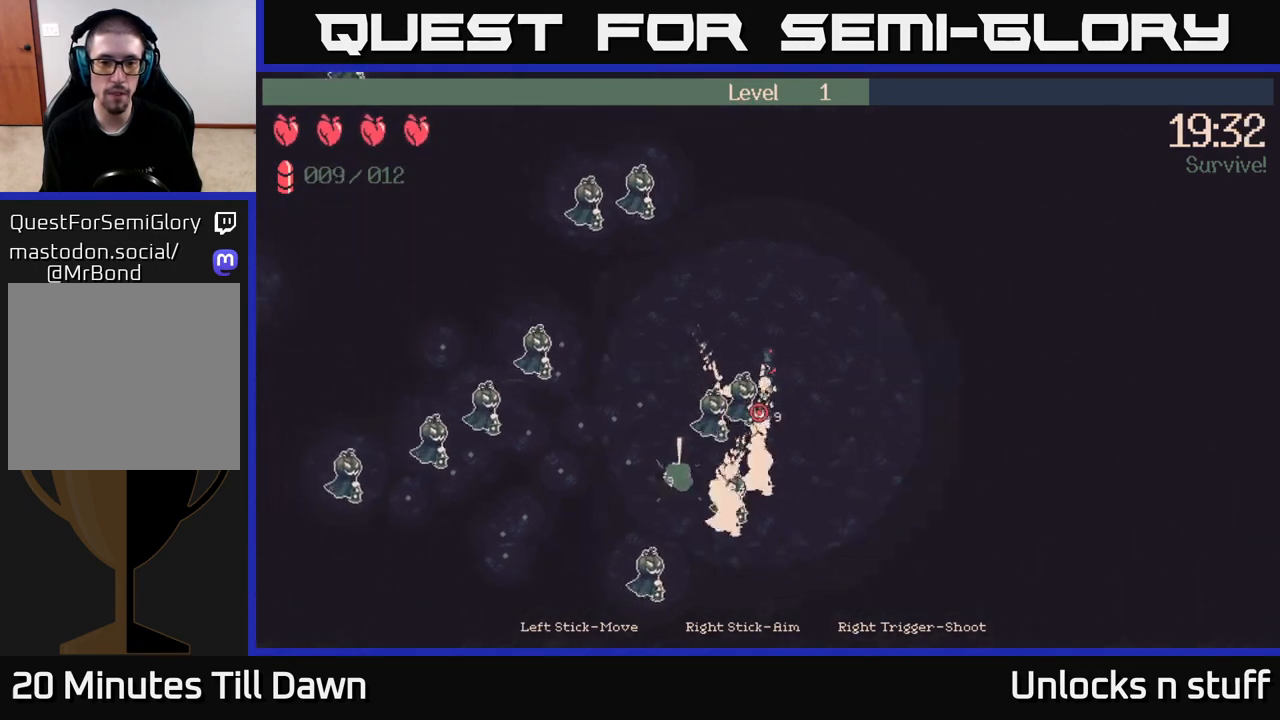
{"buttons": ["R2"], "left_stick": "left", "right_stick": "down", "events": [[267, "left_stick", "left"]]}
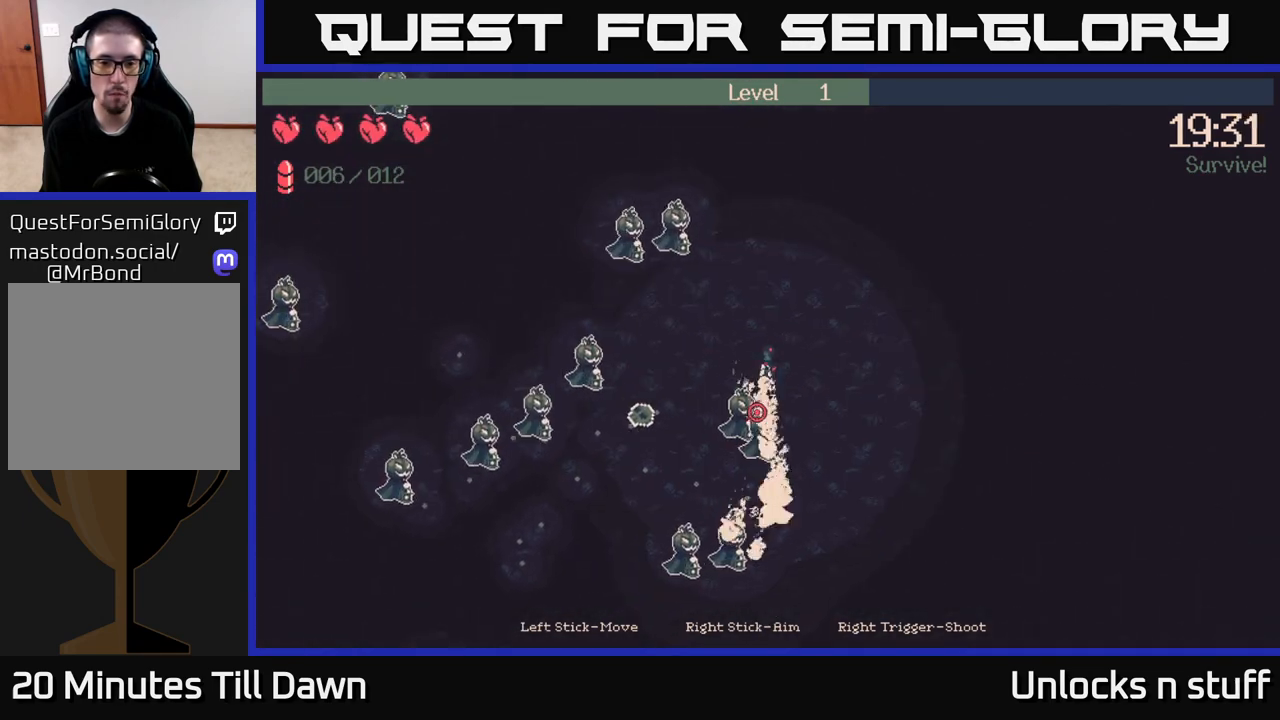
{"buttons": ["R2"], "left_stick": "down-left", "right_stick": "down", "events": [[433, "left_stick", "down-left"]]}
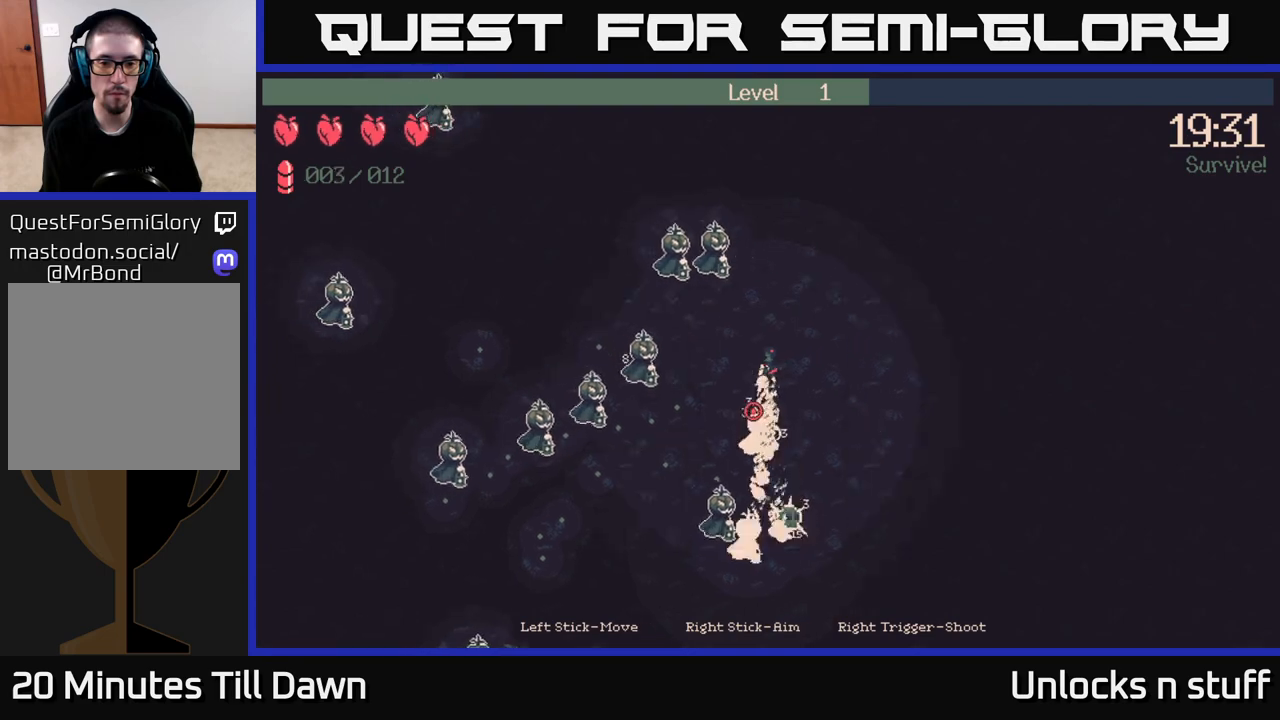
{"buttons": [], "left_stick": "down", "right_stick": "down", "events": [[350, "R2", "up"], [383, "left_stick", "down"]]}
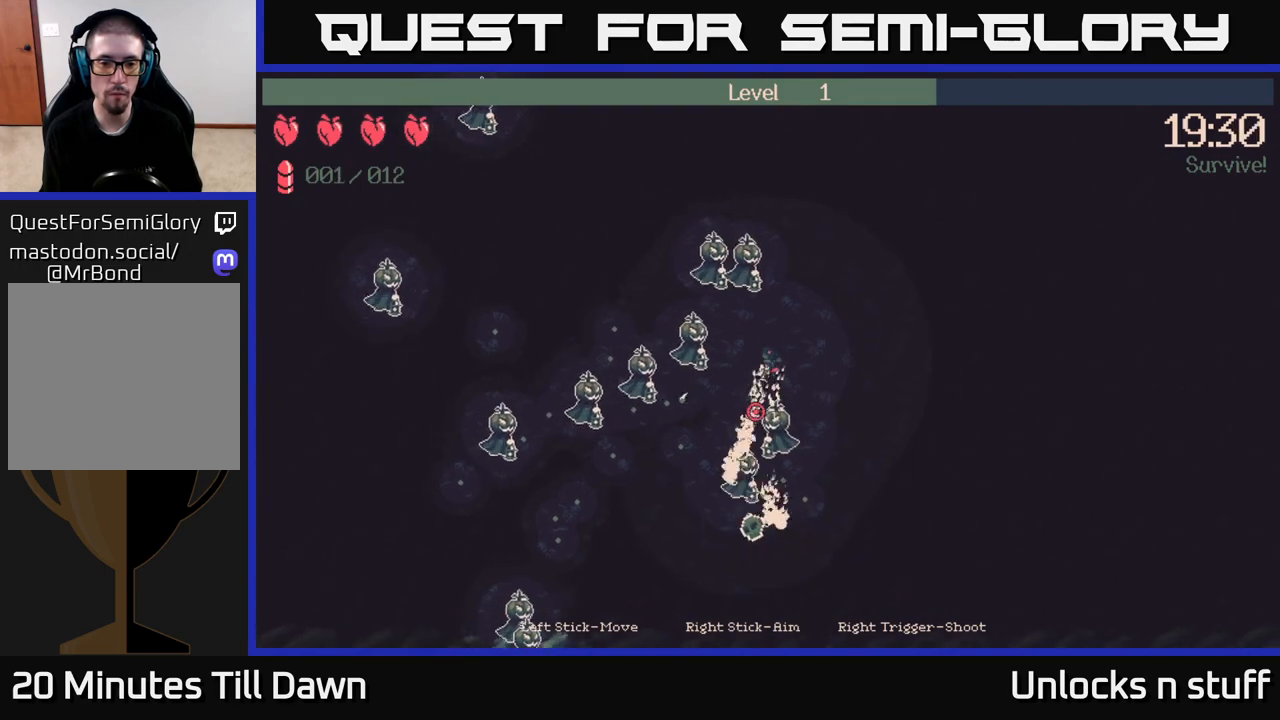
{"buttons": [], "left_stick": "down-left", "right_stick": "down-left", "events": [[117, "left_stick", "down-left"], [267, "right_stick", "down-left"]]}
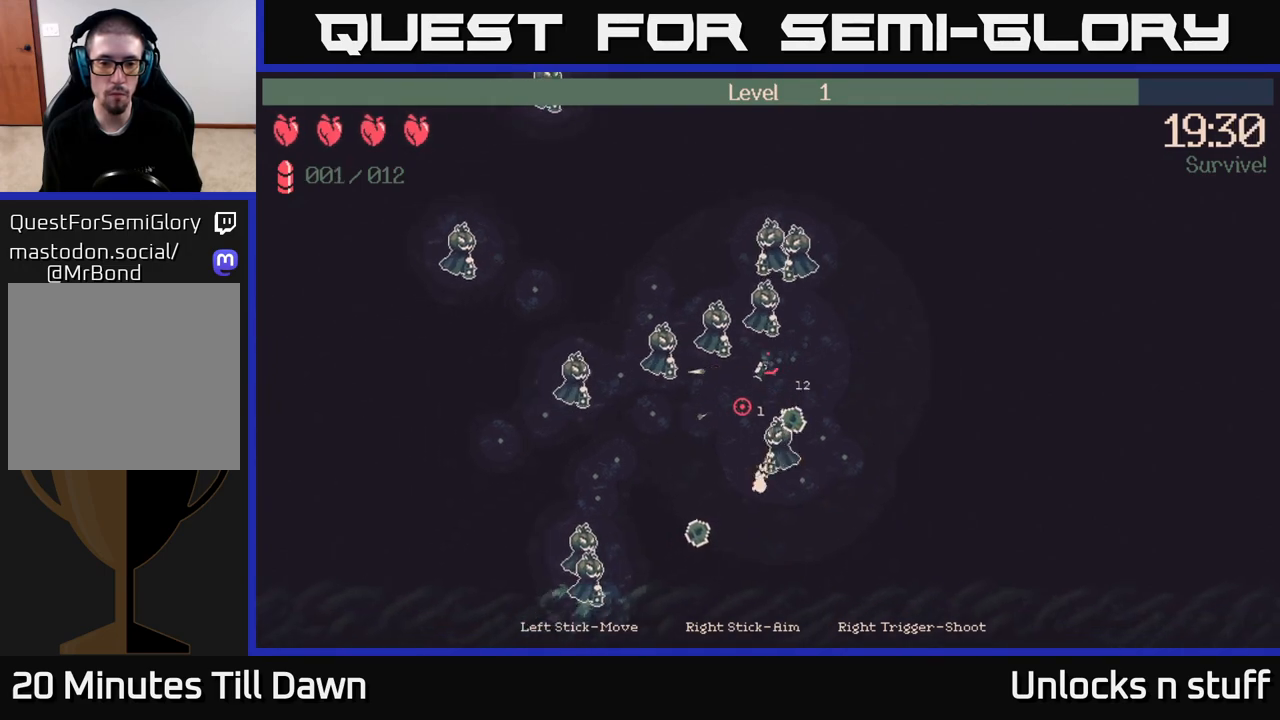
{"buttons": [], "left_stick": "down-left", "right_stick": "left", "events": [[483, "right_stick", "left"]]}
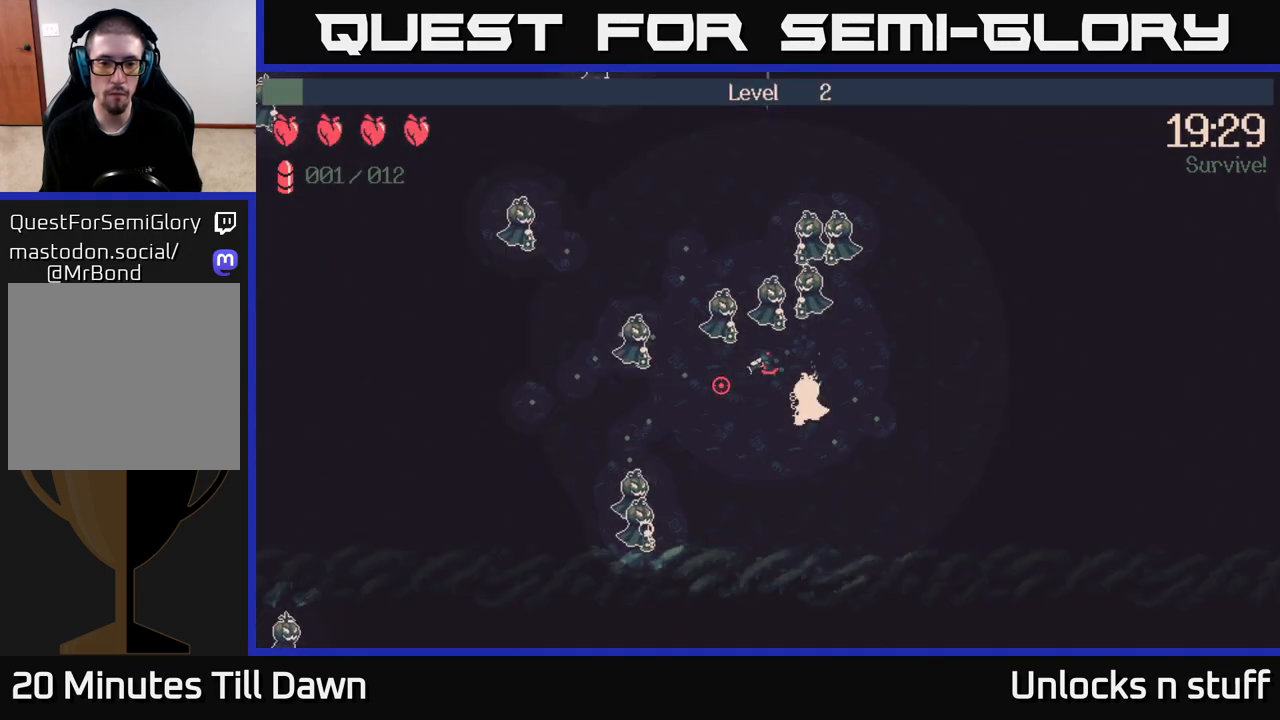
{"buttons": [], "left_stick": "center", "right_stick": "center", "events": [[433, "left_stick", "center"], [500, "right_stick", "center"]]}
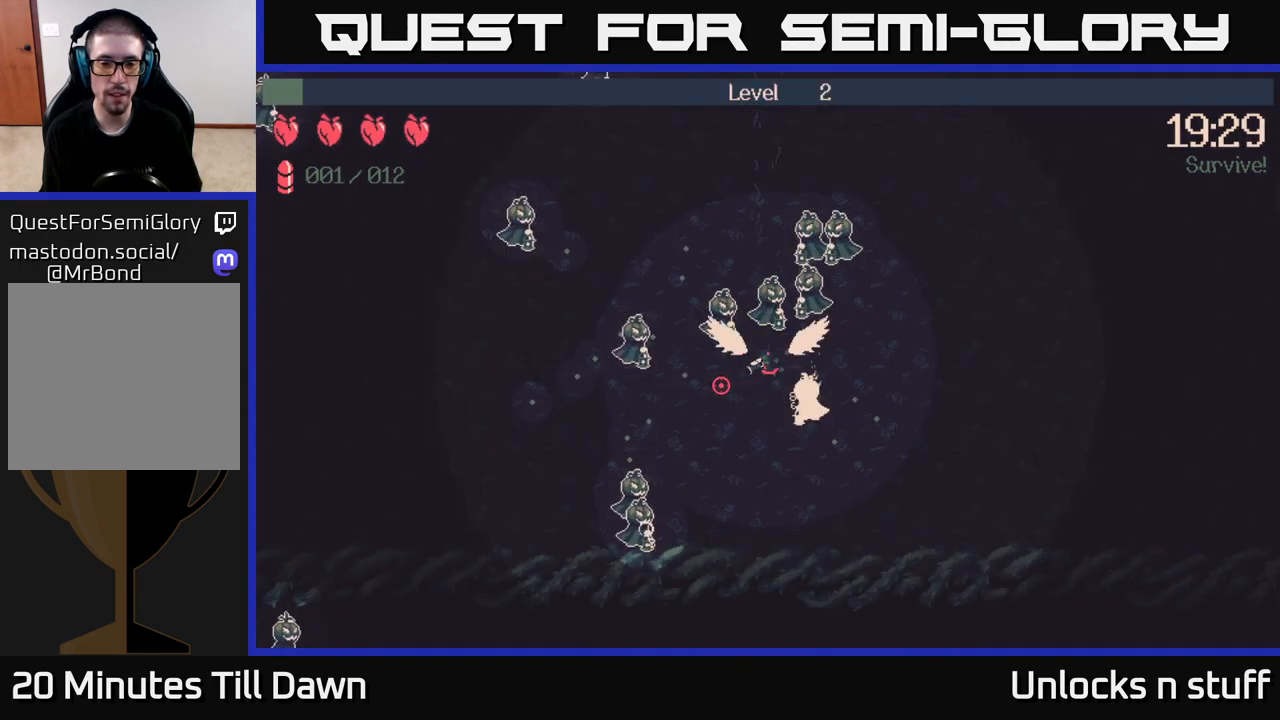
{"buttons": [], "left_stick": "center", "right_stick": "center", "events": []}
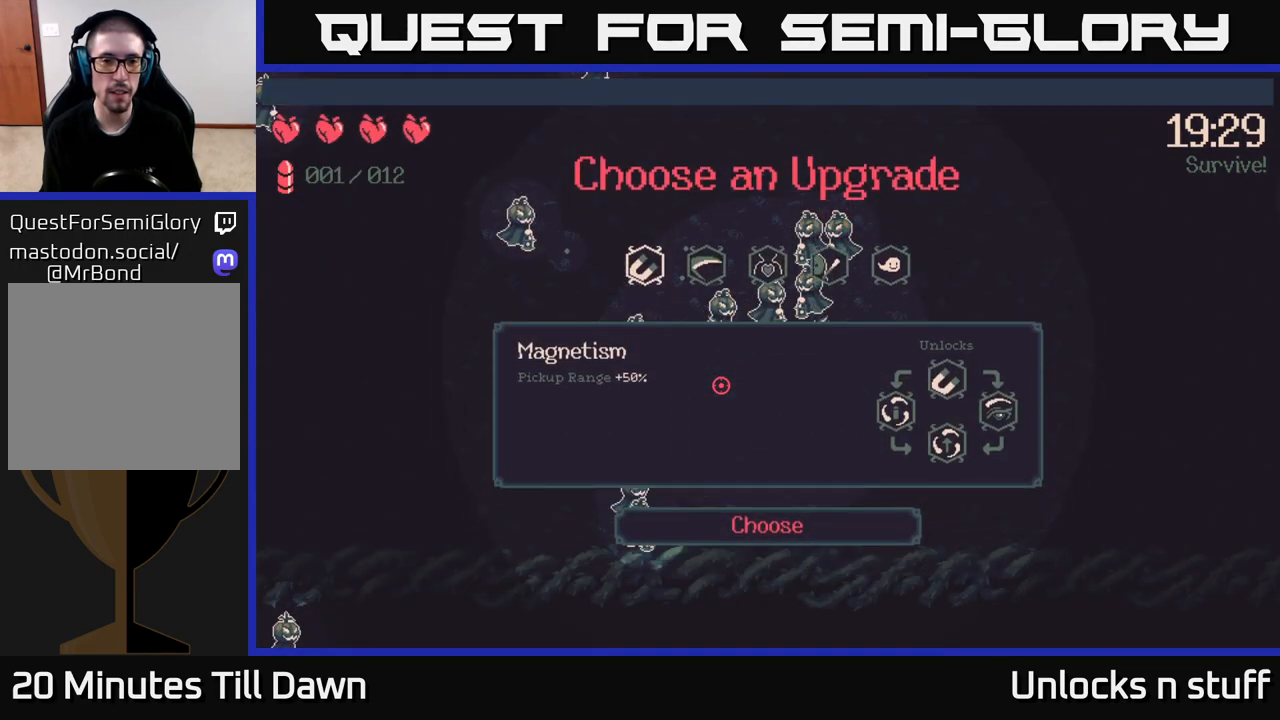
{"buttons": [], "left_stick": "center", "right_stick": "center", "events": [[200, "DPAD_RIGHT", "down"], [300, "DPAD_RIGHT", "up"], [400, "DPAD_RIGHT", "down"], [467, "DPAD_RIGHT", "up"]]}
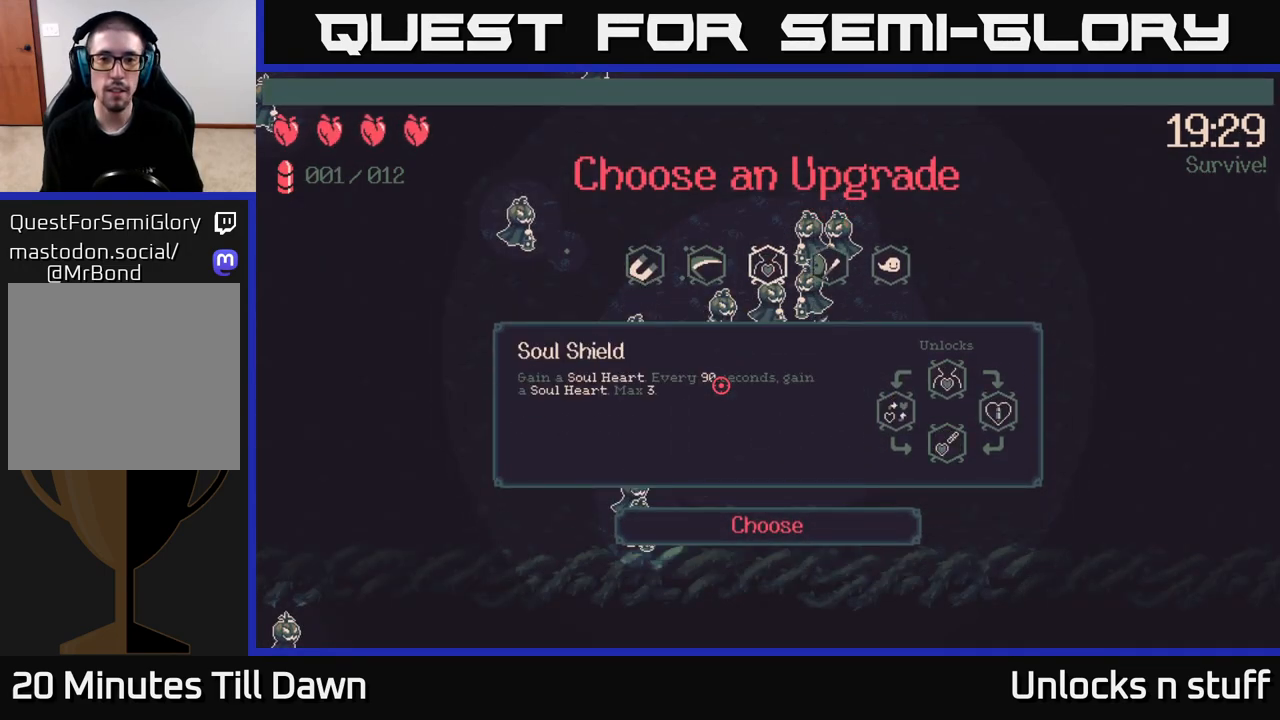
{"buttons": [], "left_stick": "center", "right_stick": "center", "events": [[67, "DPAD_RIGHT", "down"], [167, "DPAD_RIGHT", "up"]]}
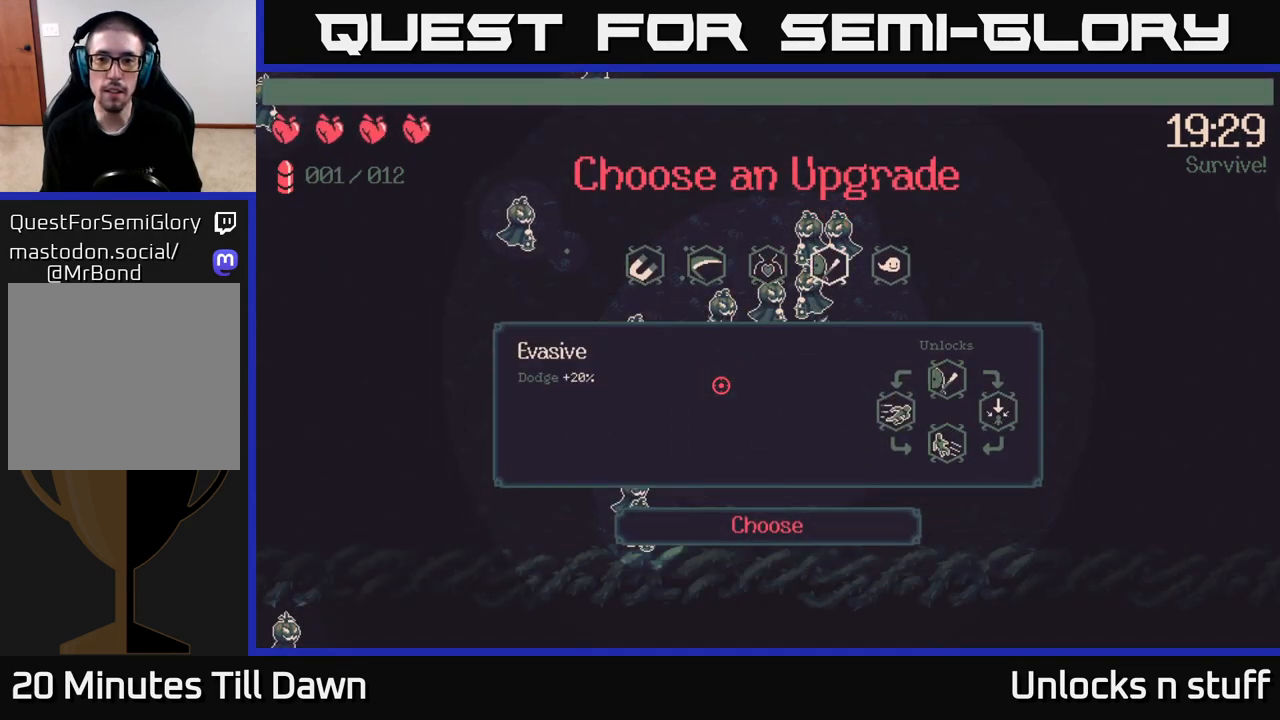
{"buttons": [], "left_stick": "center", "right_stick": "center", "events": [[17, "DPAD_RIGHT", "down"], [150, "DPAD_RIGHT", "up"]]}
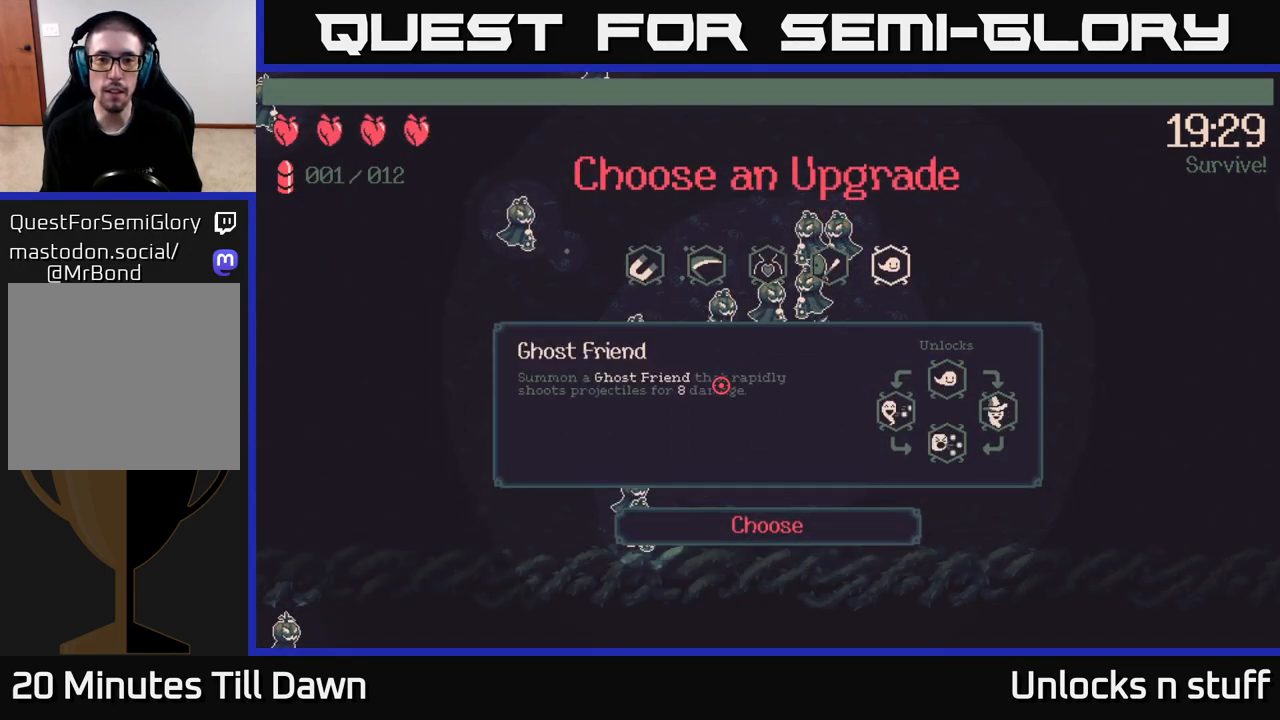
{"buttons": ["DPAD_LEFT"], "left_stick": "center", "right_stick": "center", "events": [[267, "DPAD_LEFT", "down"], [367, "DPAD_LEFT", "up"], [433, "DPAD_LEFT", "down"]]}
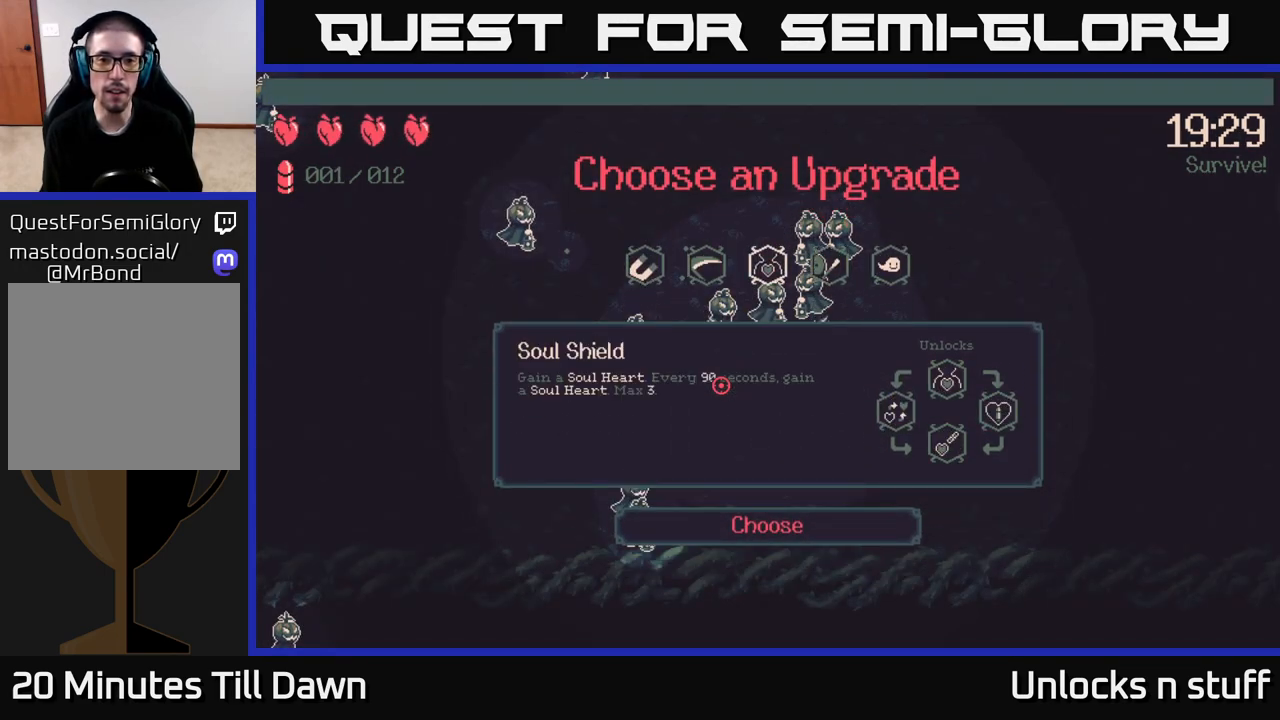
{"buttons": ["A"], "left_stick": "center", "right_stick": "center", "events": [[33, "DPAD_LEFT", "up"], [117, "DPAD_LEFT", "down"], [217, "DPAD_LEFT", "up"], [300, "DPAD_LEFT", "down"], [417, "DPAD_LEFT", "up"], [500, "A", "down"]]}
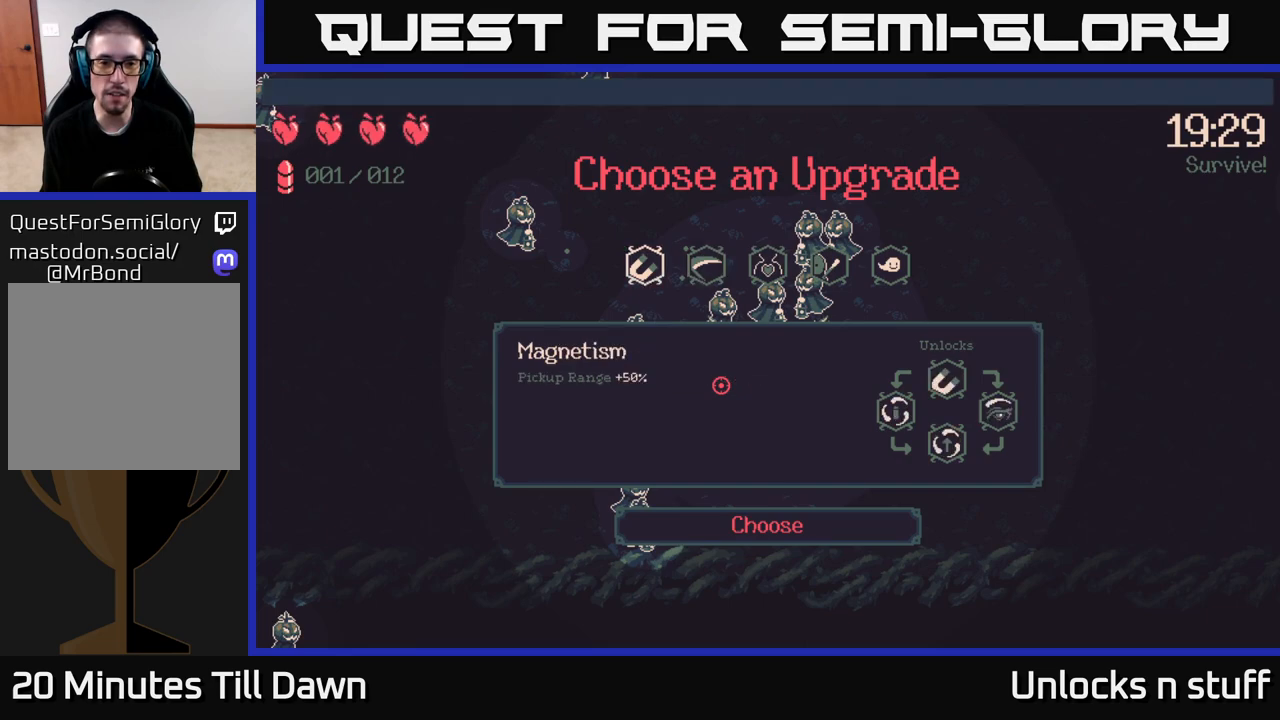
{"buttons": [], "left_stick": "down", "right_stick": "left", "events": [[67, "A", "up"], [250, "left_stick", "down-left"], [417, "left_stick", "down"], [433, "right_stick", "left"]]}
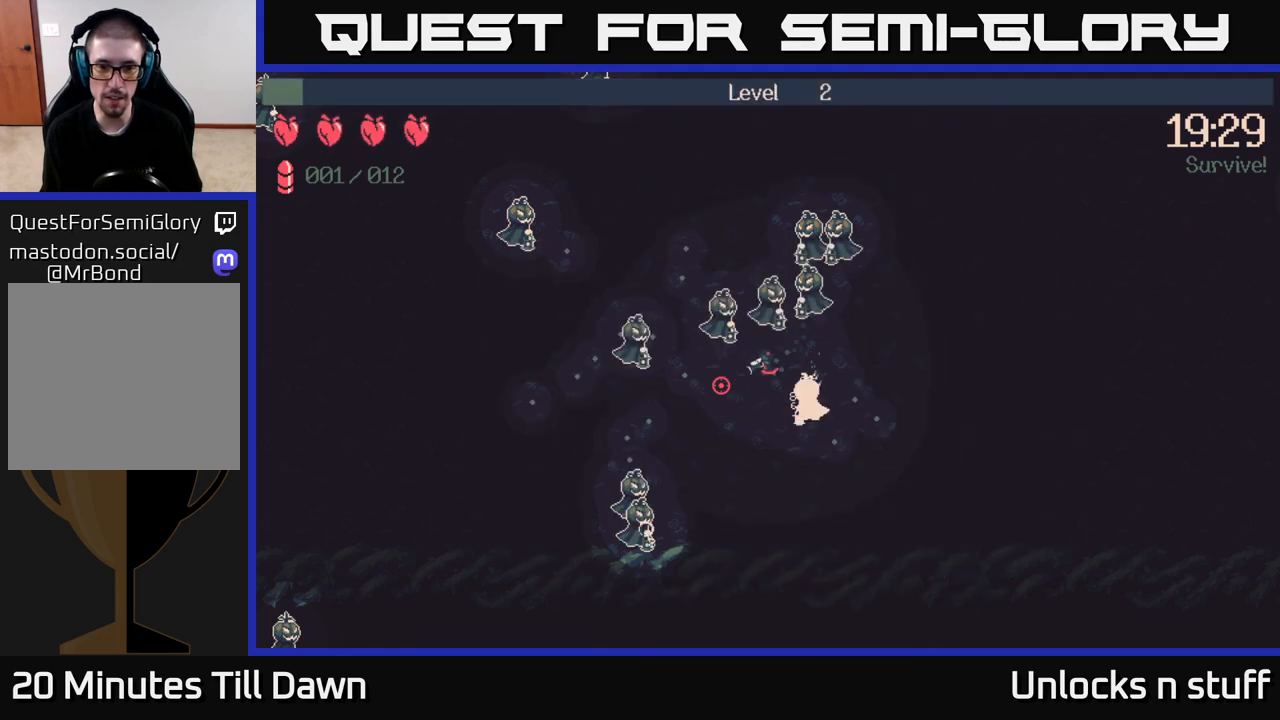
{"buttons": [], "left_stick": "down", "right_stick": "left", "events": [[167, "left_stick", "down-right"], [433, "left_stick", "down"]]}
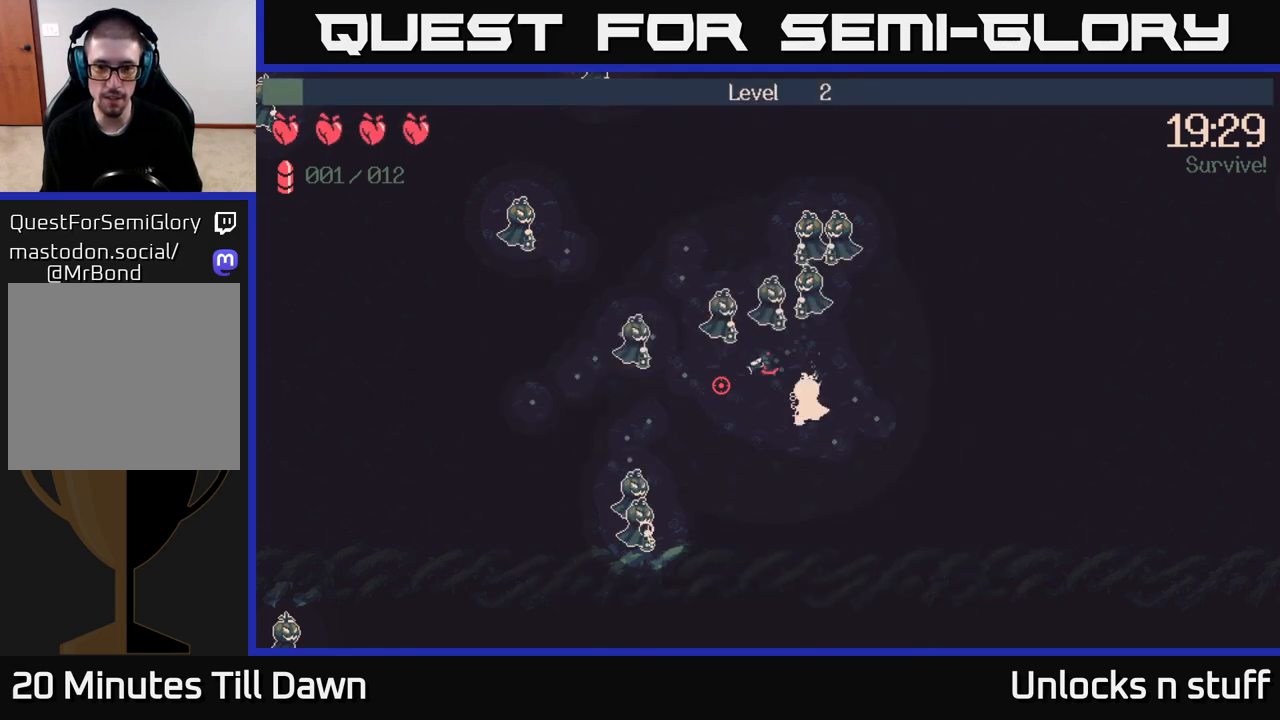
{"buttons": [], "left_stick": "left", "right_stick": "left", "events": [[217, "left_stick", "down-right"], [417, "left_stick", "left"]]}
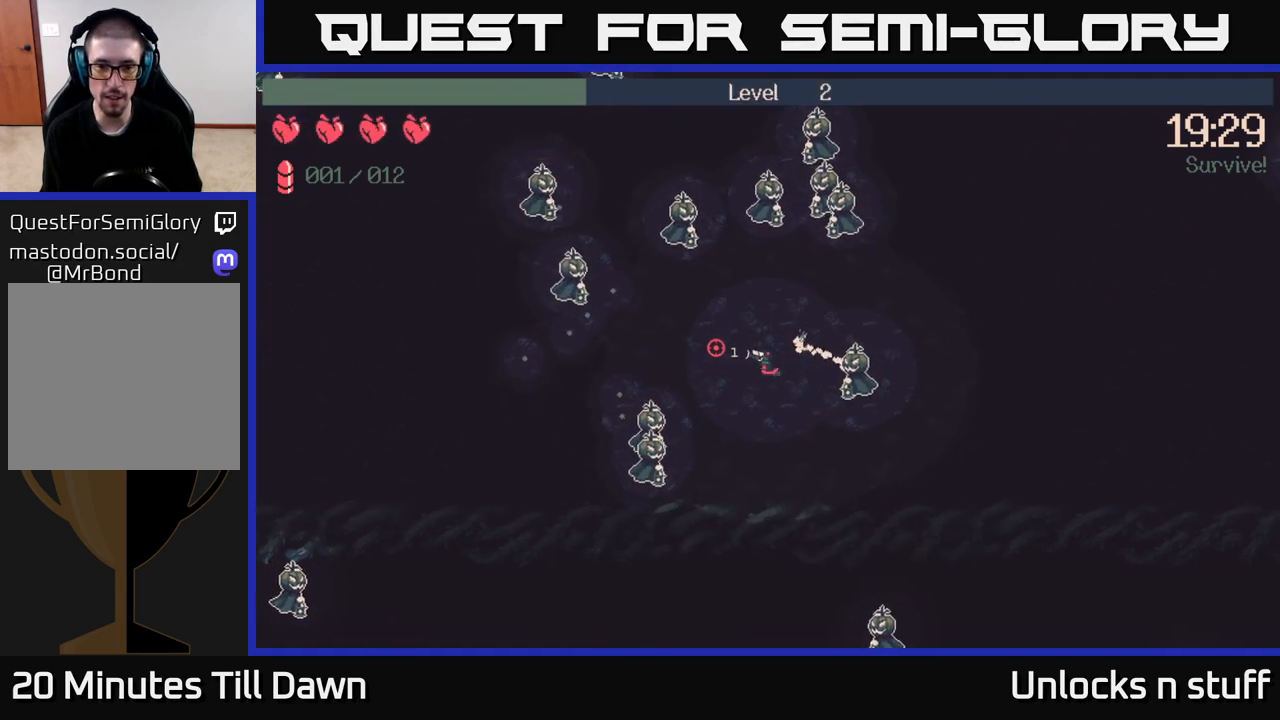
{"buttons": [], "left_stick": "left", "right_stick": "up-left", "events": [[333, "right_stick", "up-left"]]}
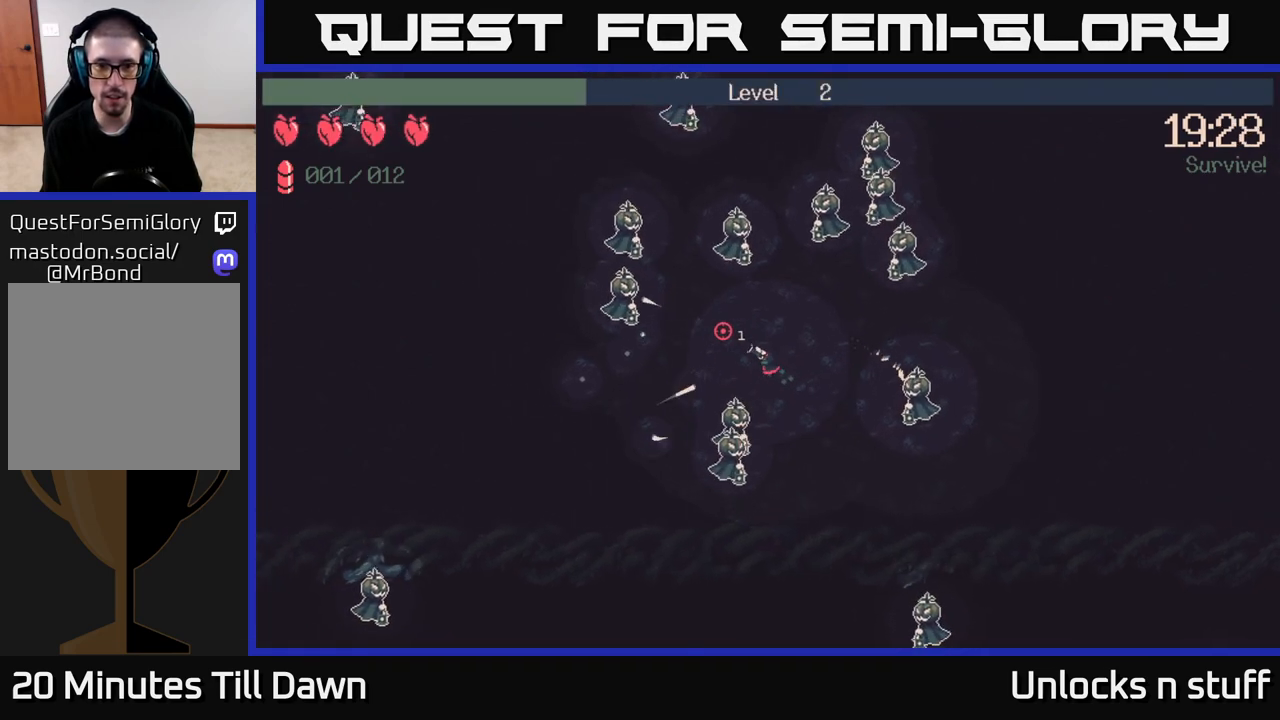
{"buttons": [], "left_stick": "down-left", "right_stick": "up-left", "events": [[233, "left_stick", "down-left"], [350, "R2", "down"], [467, "R2", "up"]]}
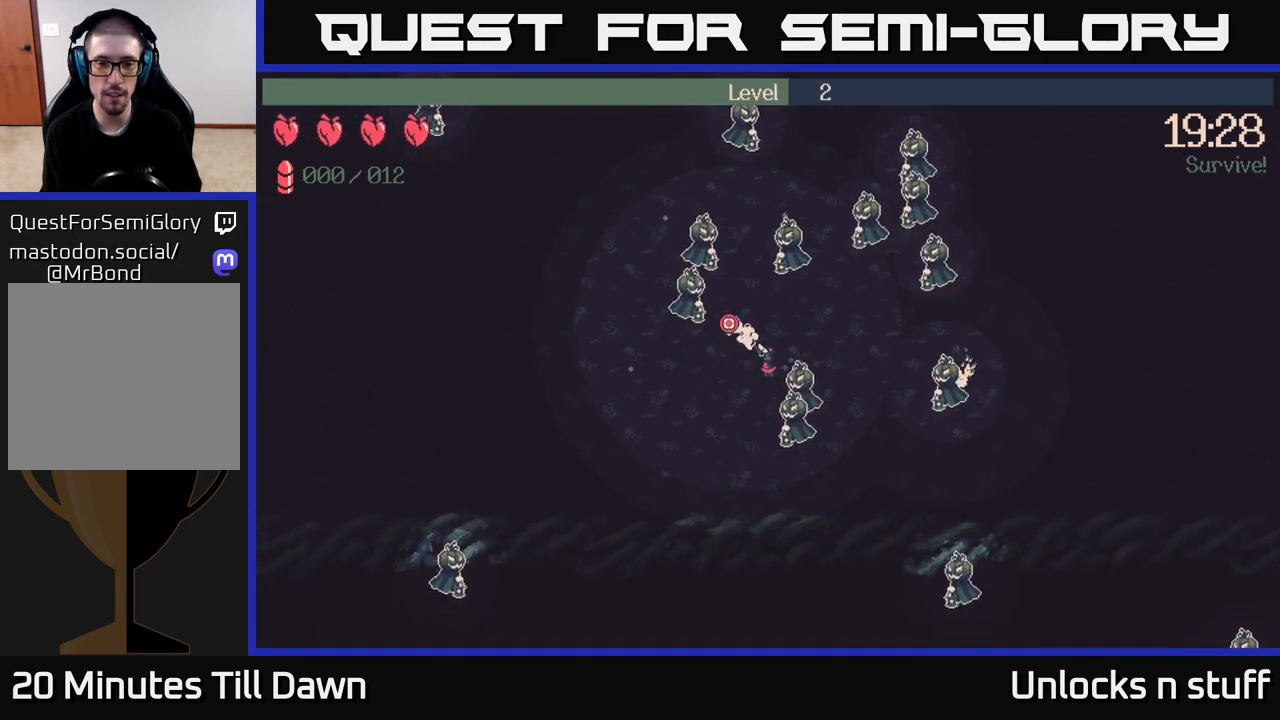
{"buttons": [], "left_stick": "left", "right_stick": "up", "events": [[250, "right_stick", "up"], [450, "left_stick", "left"]]}
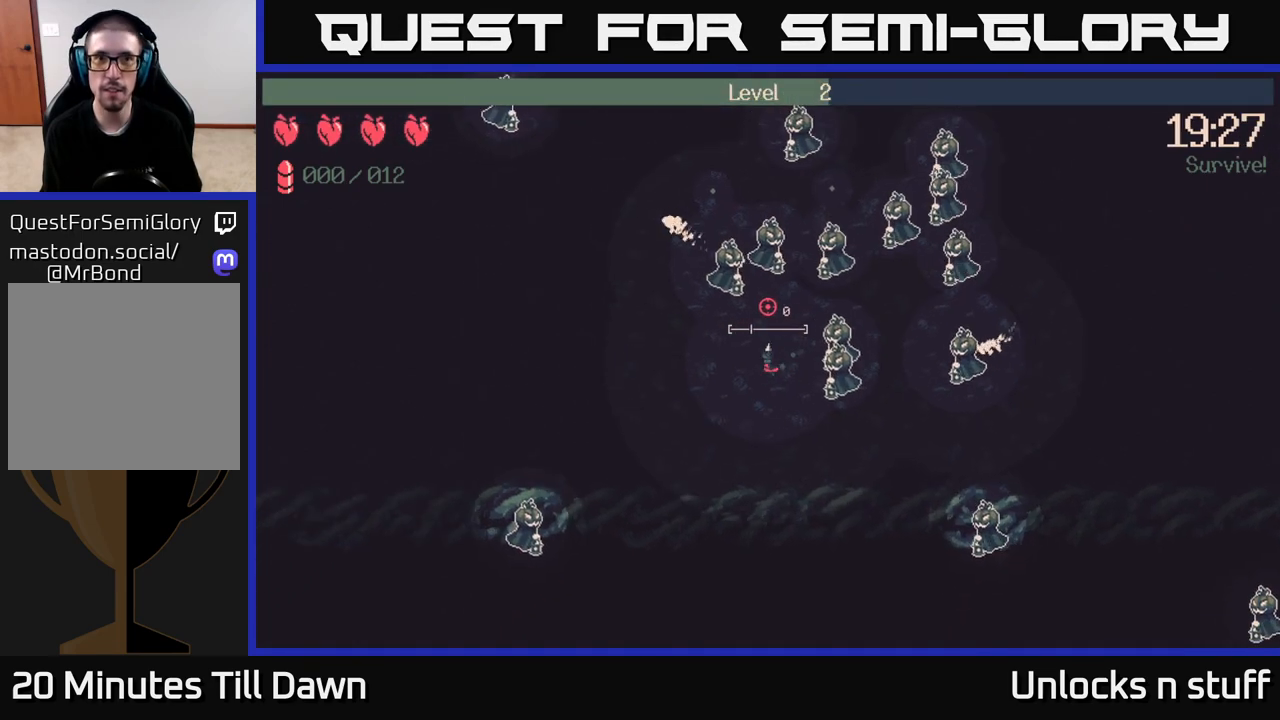
{"buttons": [], "left_stick": "left", "right_stick": "up-right", "events": [[117, "right_stick", "up-right"]]}
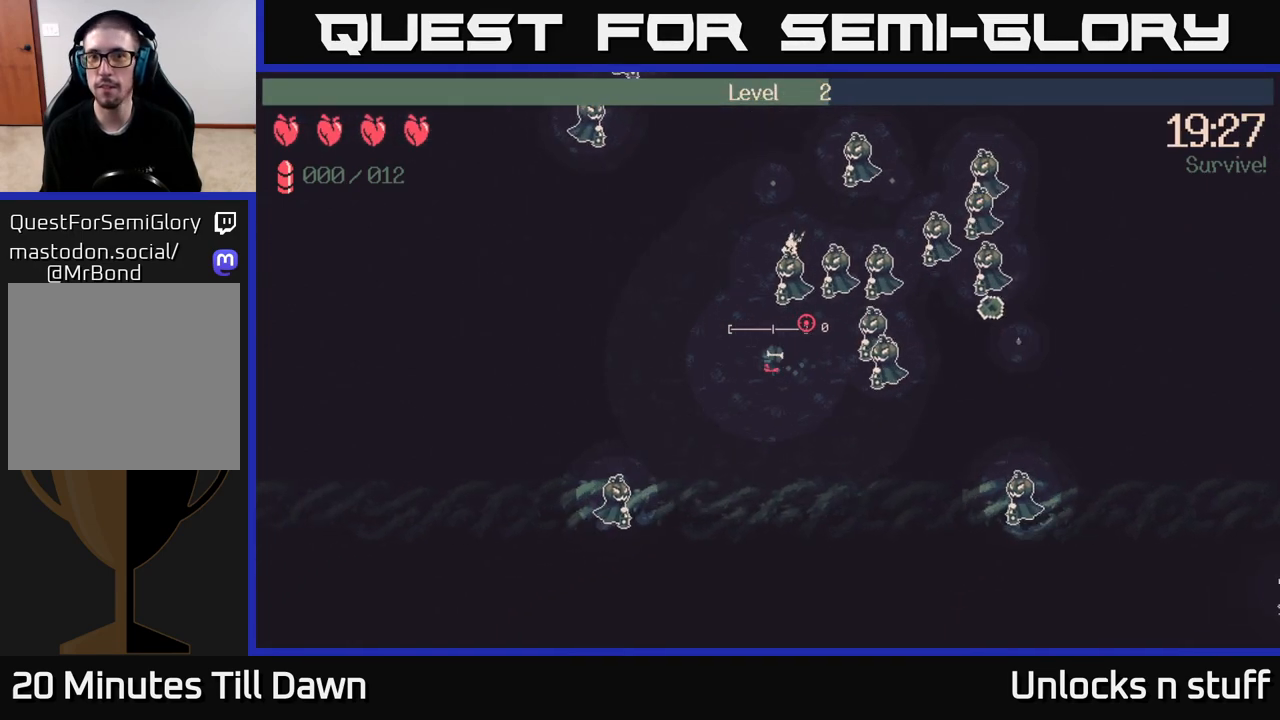
{"buttons": ["R2"], "left_stick": "left", "right_stick": "right", "events": [[133, "left_stick", "up"], [200, "left_stick", "down-right"], [283, "R2", "down"], [333, "left_stick", "down-left"], [333, "right_stick", "right"], [433, "left_stick", "left"]]}
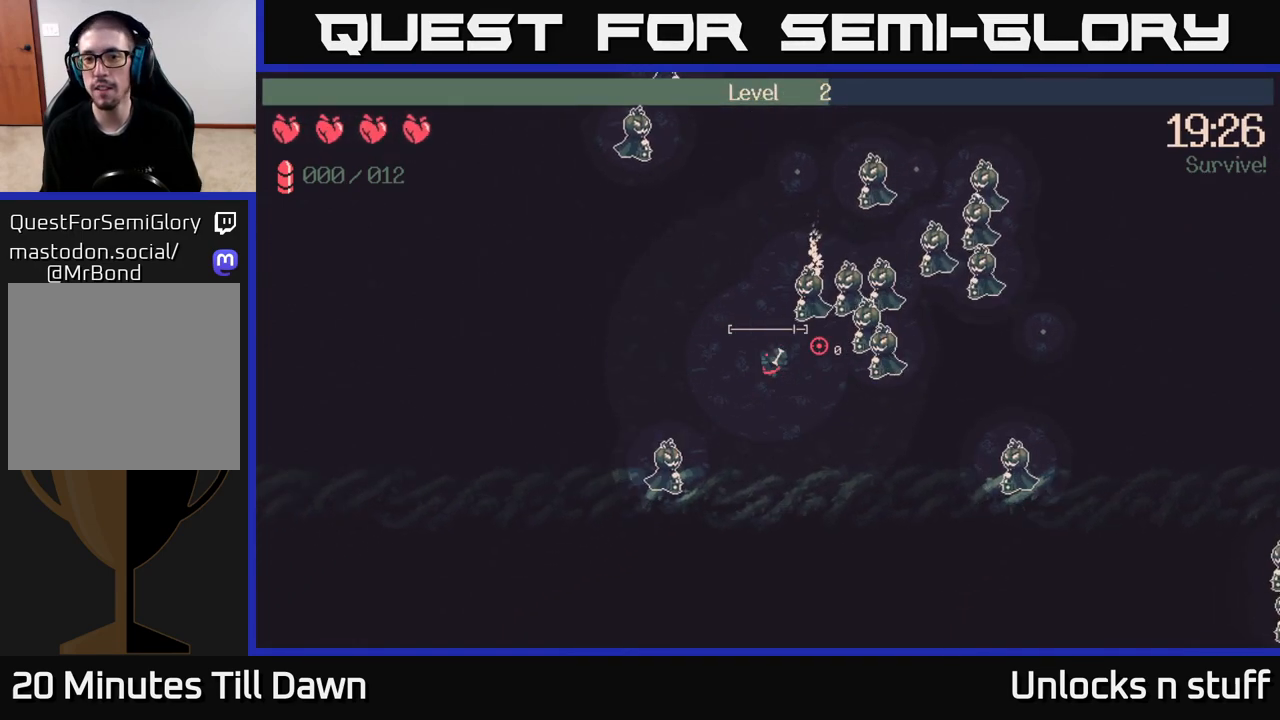
{"buttons": ["R2"], "left_stick": "up", "right_stick": "right", "events": [[67, "right_stick", "up-right"], [200, "left_stick", "up-left"], [233, "right_stick", "right"], [250, "R2", "up"], [350, "left_stick", "up"], [367, "R2", "down"]]}
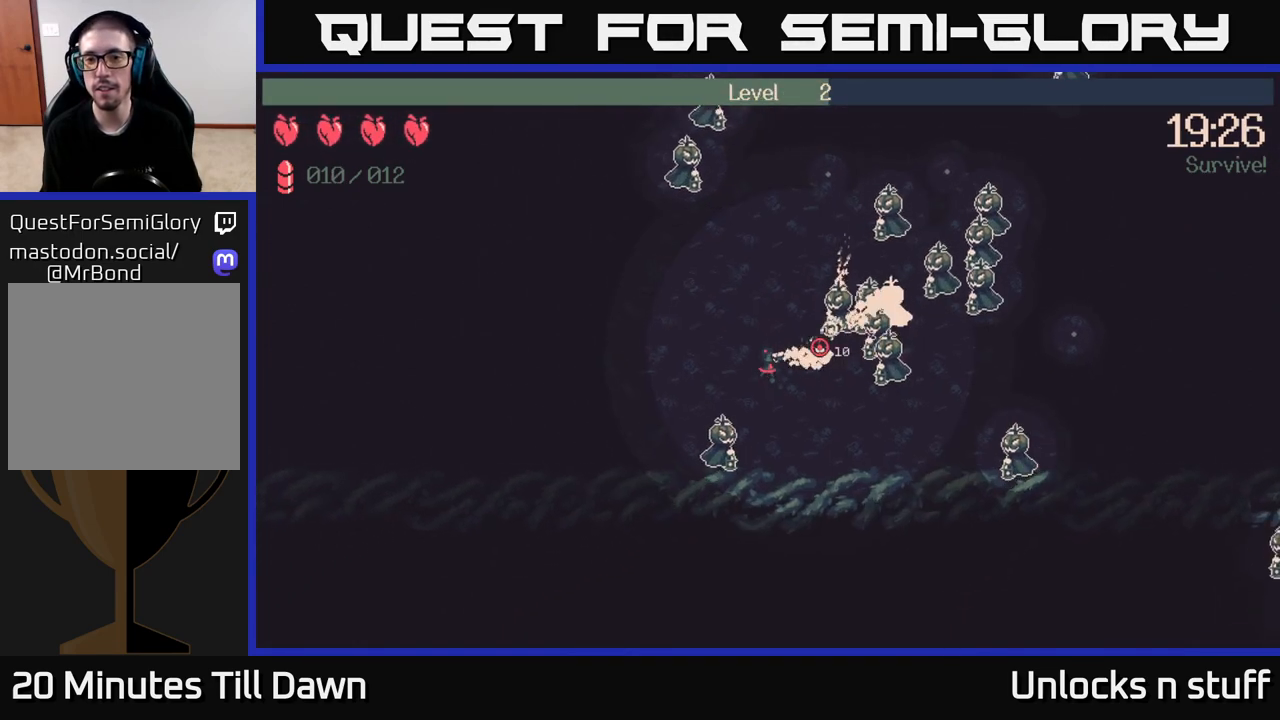
{"buttons": ["R2"], "left_stick": "up", "right_stick": "right", "events": []}